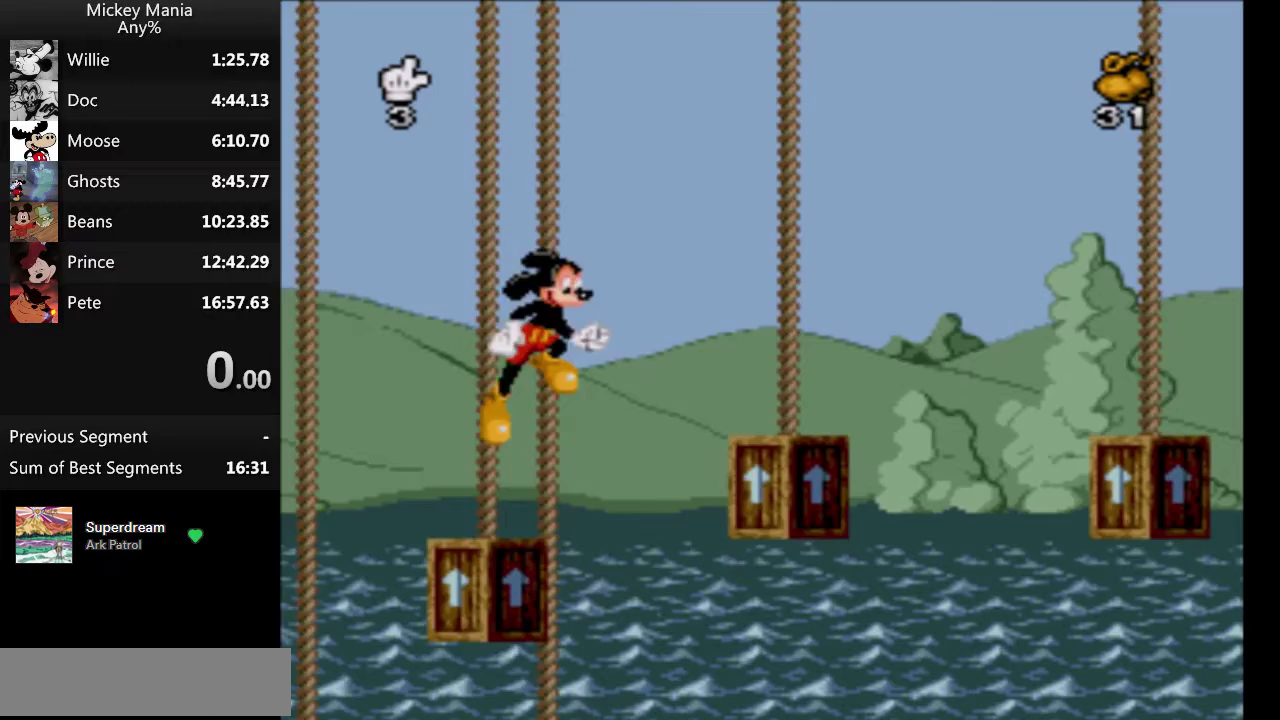
Gameplay with a controller (Nintendo layout); each line is a JSON object with the inputs held at the frame after it. "events" lists button and stick changes between this image and that frame as [ms after this image, input, new state], when the widget could be followed in between. Not read: L3 R3.
{"buttons": ["DPAD_RIGHT"], "events": [[100, "B", "up"]]}
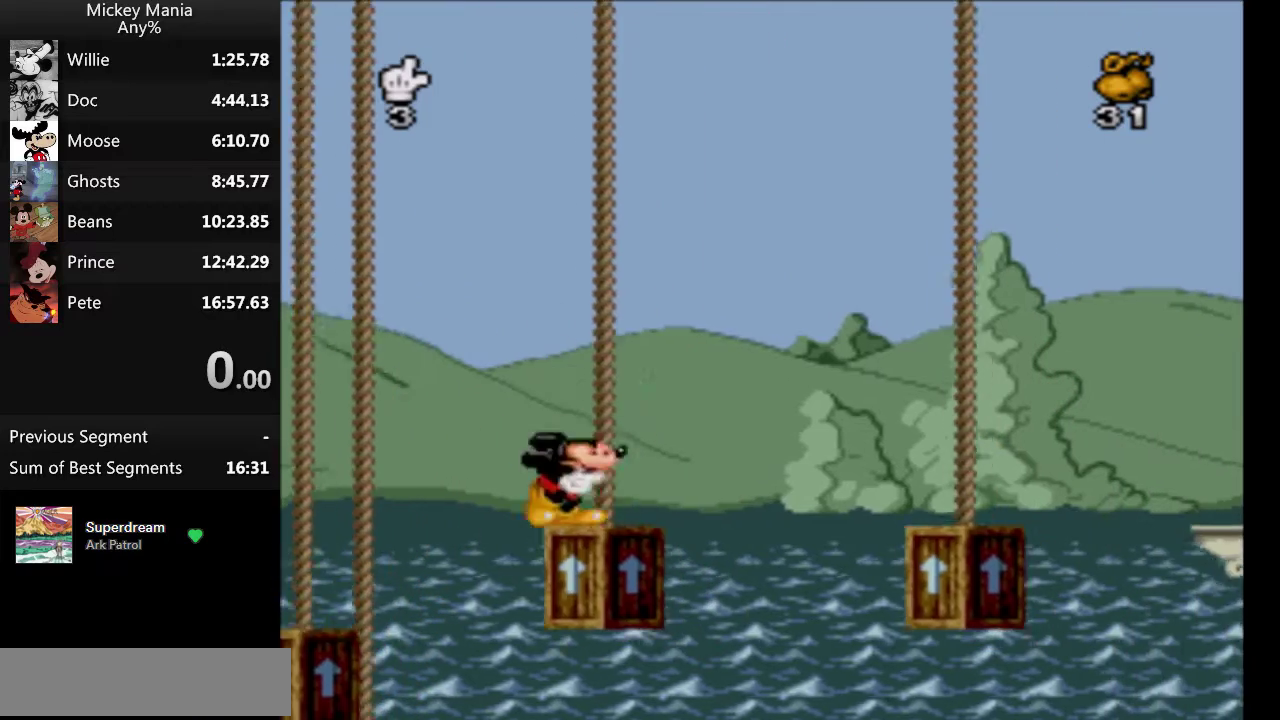
{"buttons": ["DPAD_RIGHT"], "events": [[167, "B", "down"], [300, "B", "up"]]}
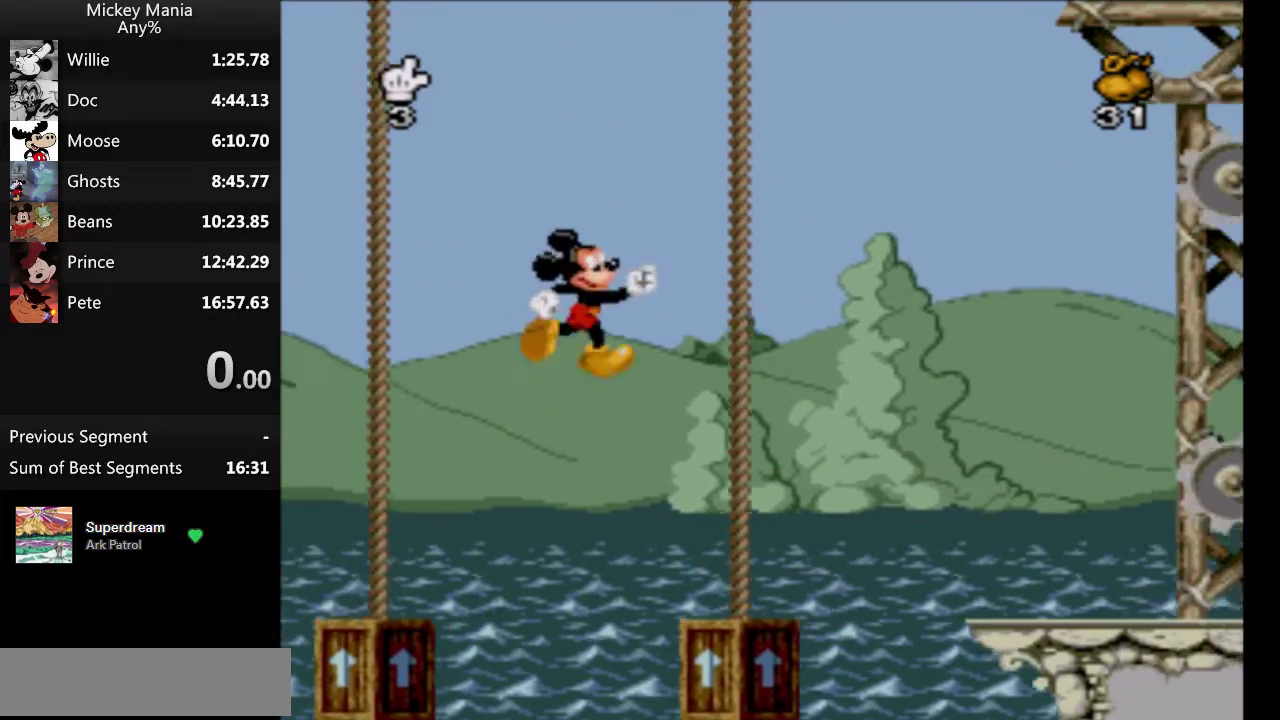
{"buttons": ["DPAD_RIGHT"], "events": []}
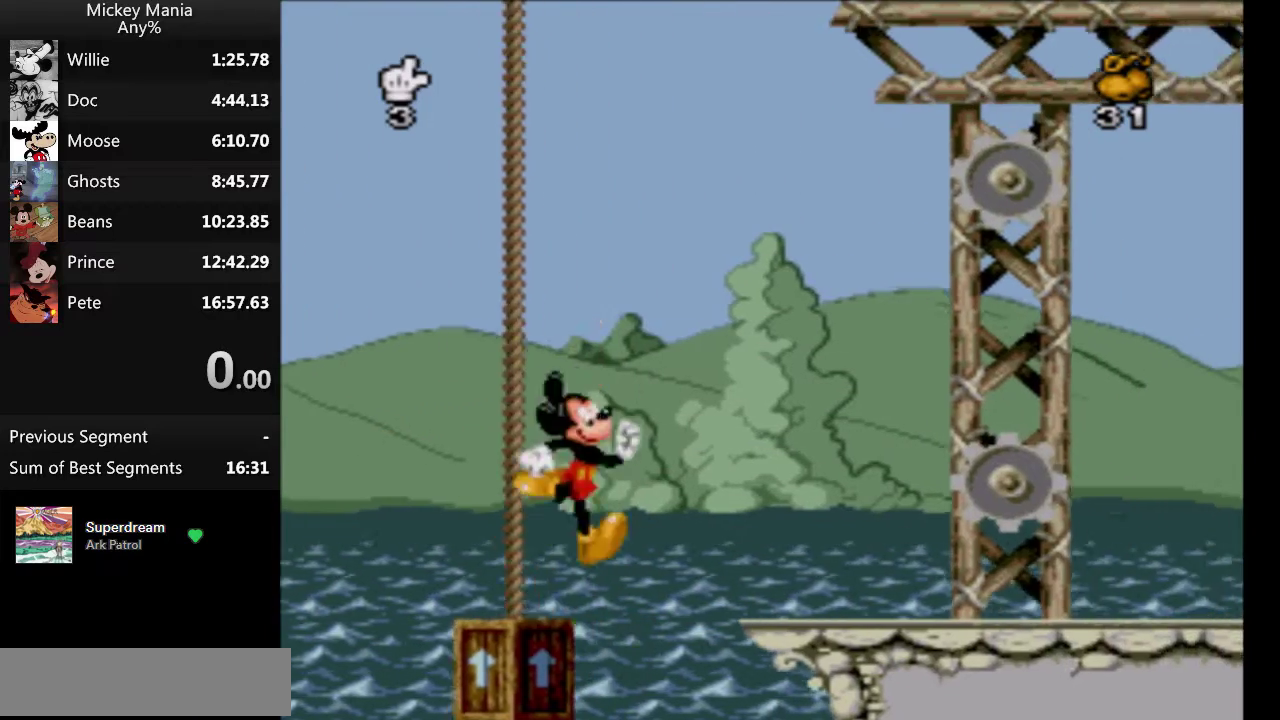
{"buttons": ["DPAD_RIGHT"], "events": [[33, "B", "down"], [133, "B", "up"]]}
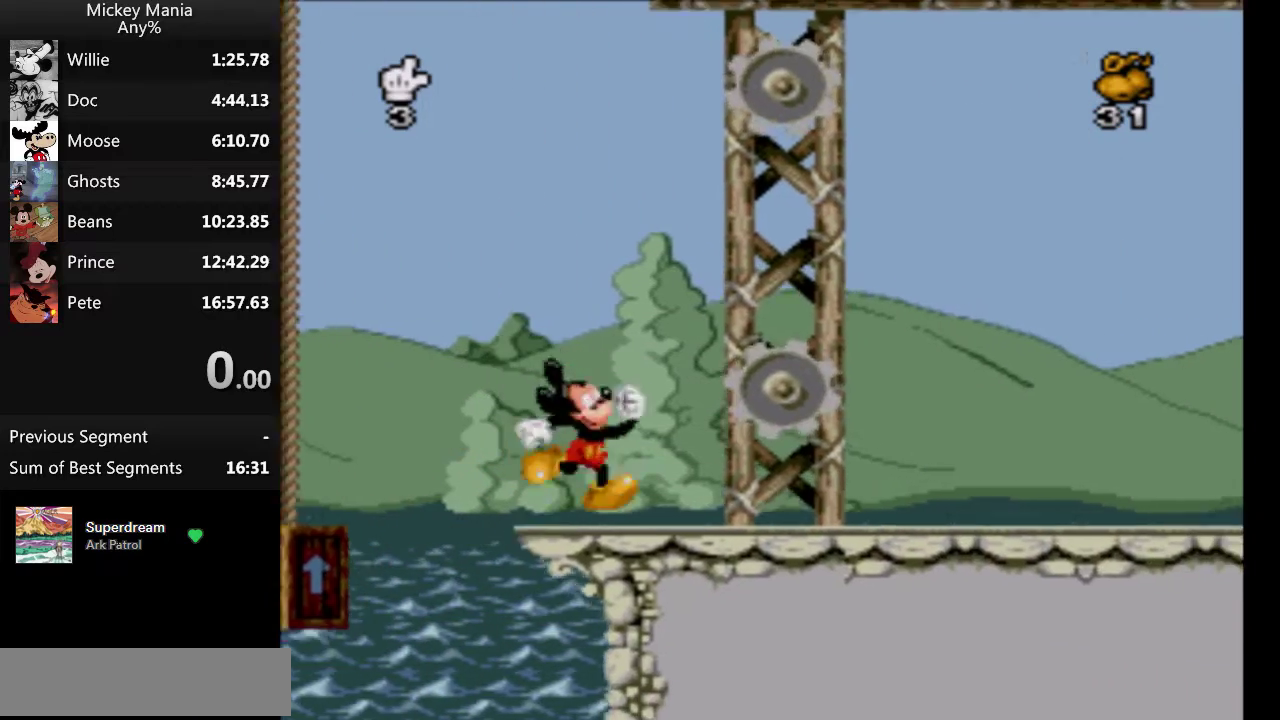
{"buttons": ["DPAD_RIGHT"], "events": []}
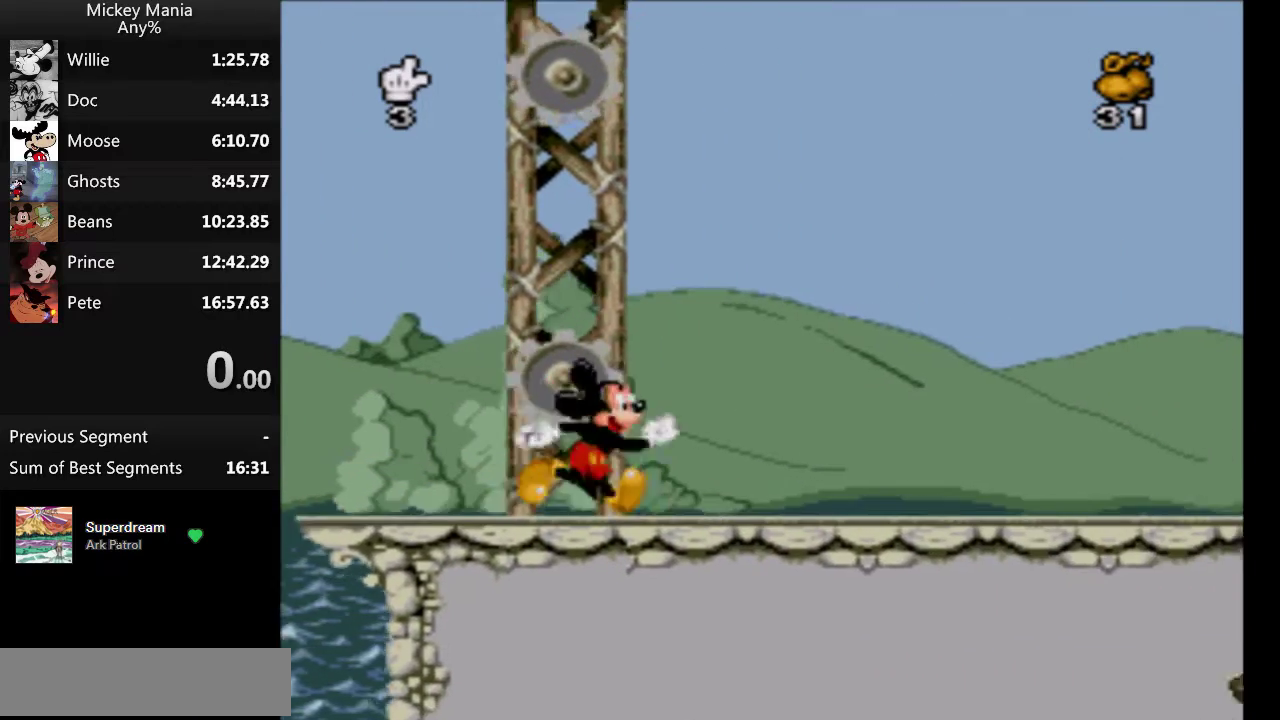
{"buttons": ["B", "DPAD_LEFT"], "events": [[67, "DPAD_RIGHT", "up"], [167, "DPAD_LEFT", "down"], [233, "DPAD_LEFT", "up"], [300, "B", "down"], [467, "DPAD_LEFT", "down"]]}
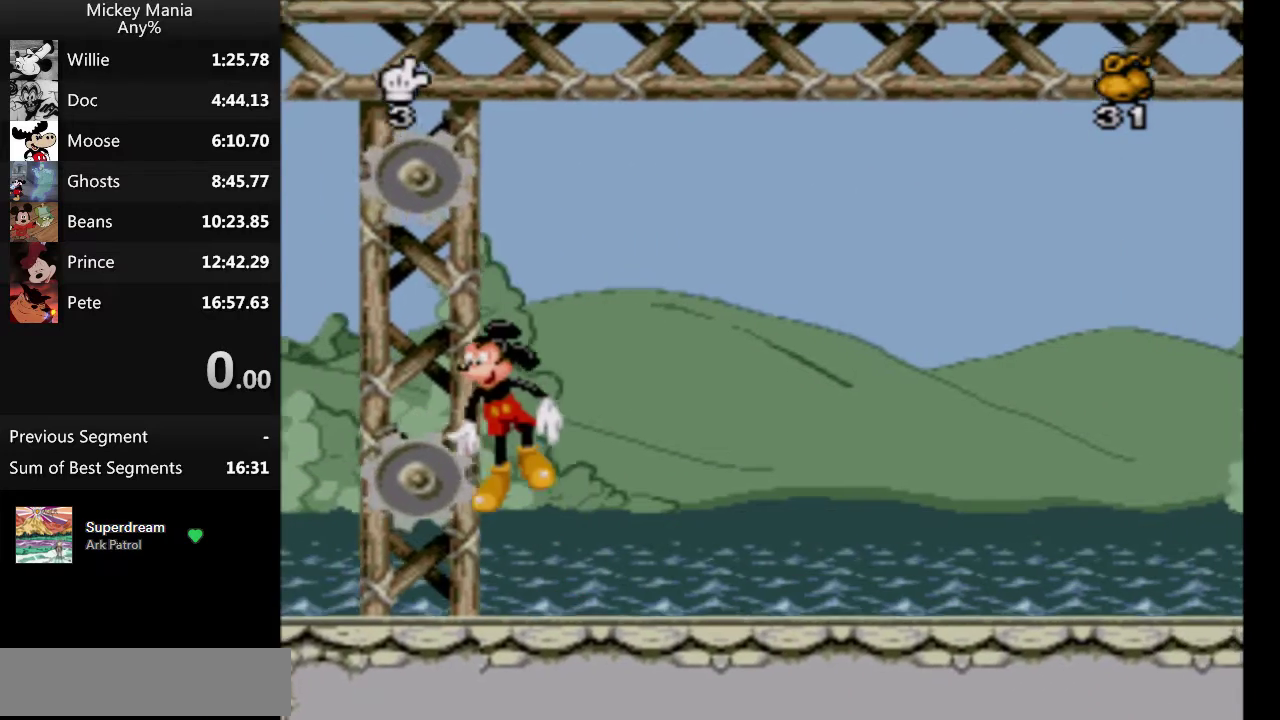
{"buttons": ["B"], "events": [[67, "DPAD_LEFT", "up"]]}
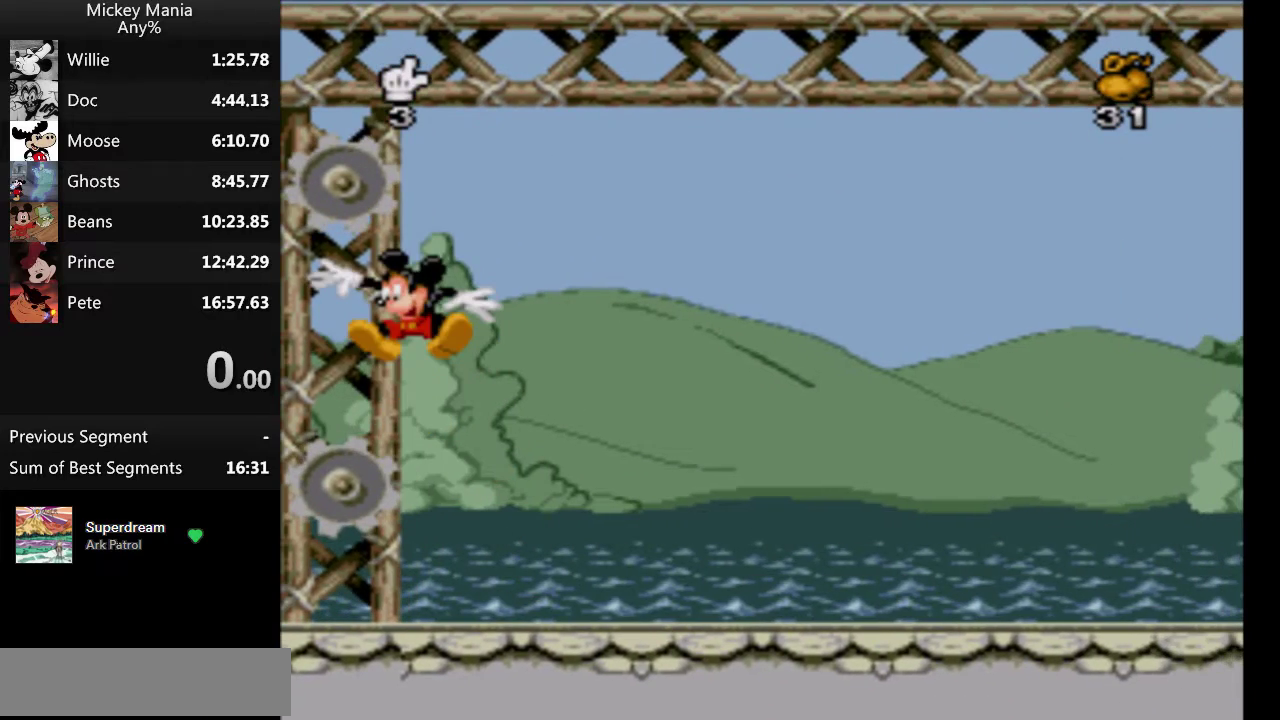
{"buttons": ["B"], "events": []}
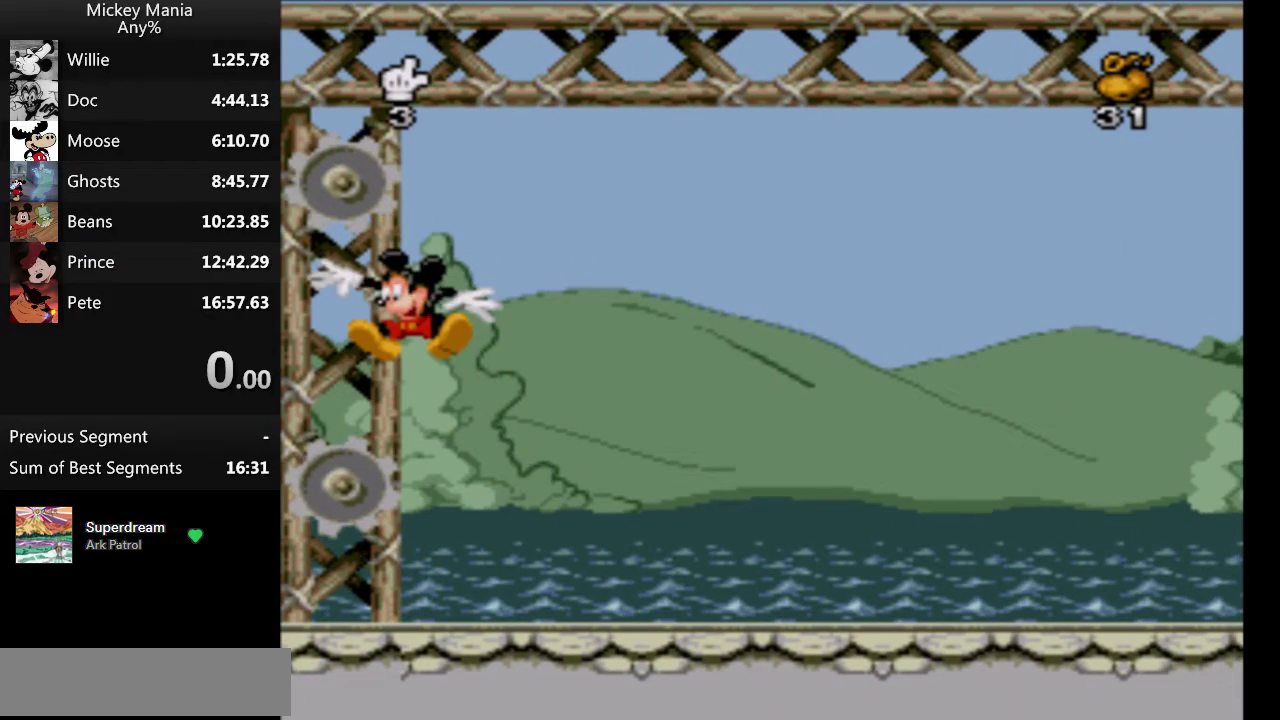
{"buttons": ["B"], "events": []}
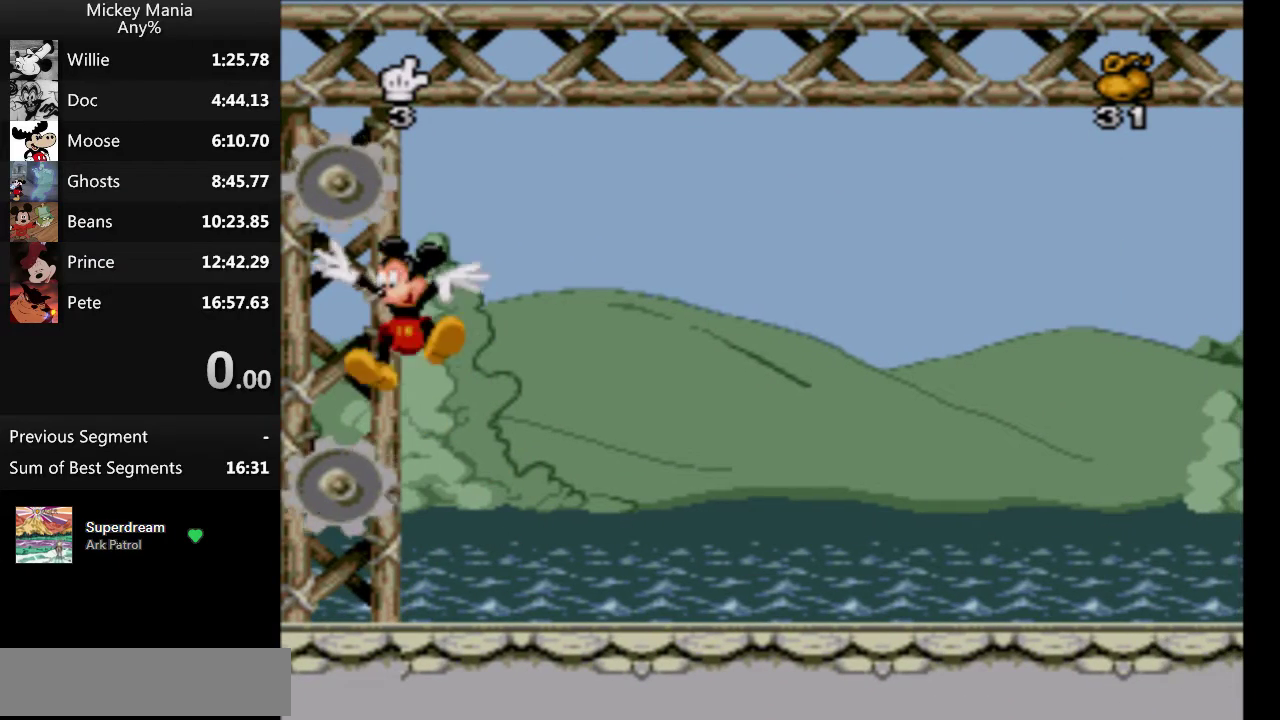
{"buttons": ["B", "Y"], "events": [[167, "Y", "down"]]}
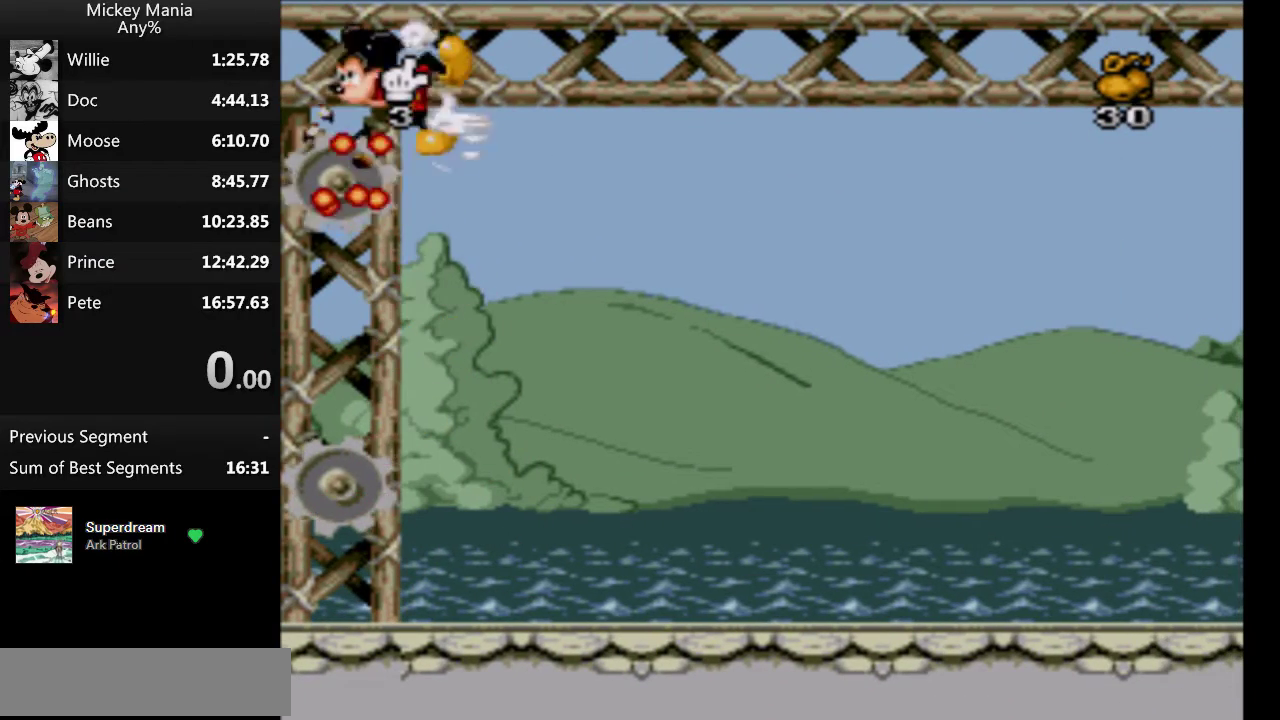
{"buttons": ["B", "Y"], "events": []}
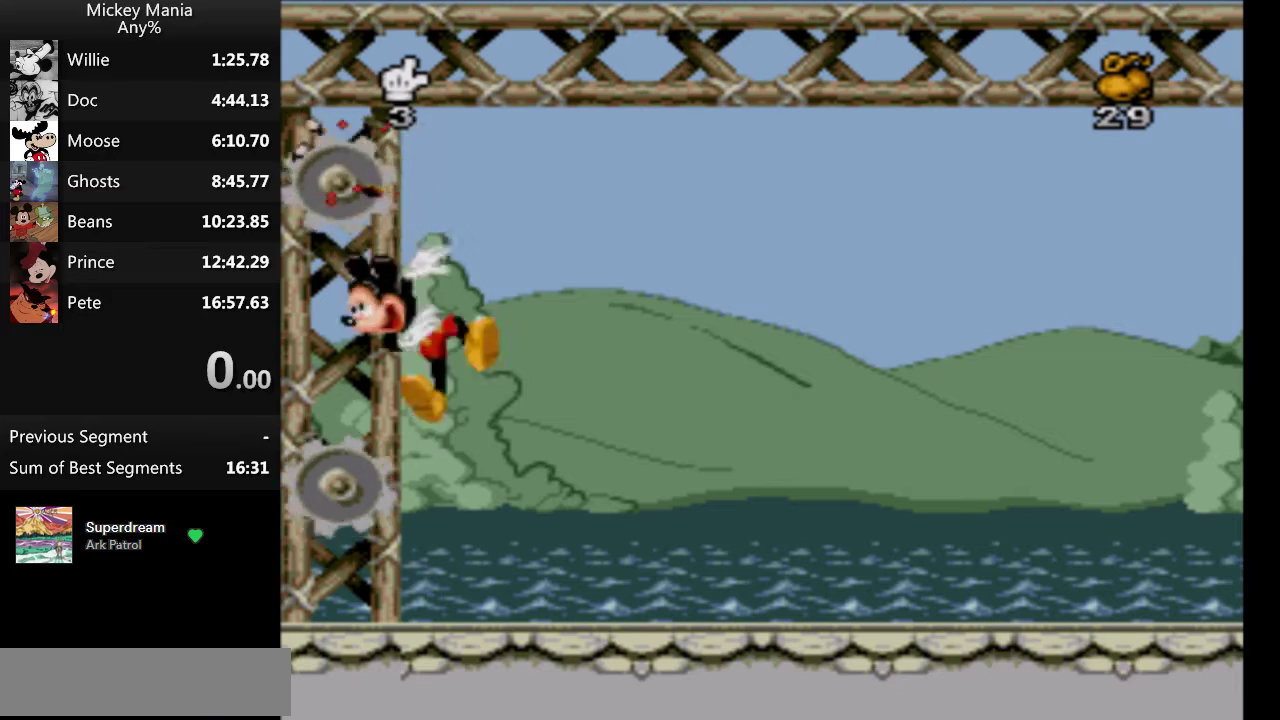
{"buttons": ["B", "Y"], "events": []}
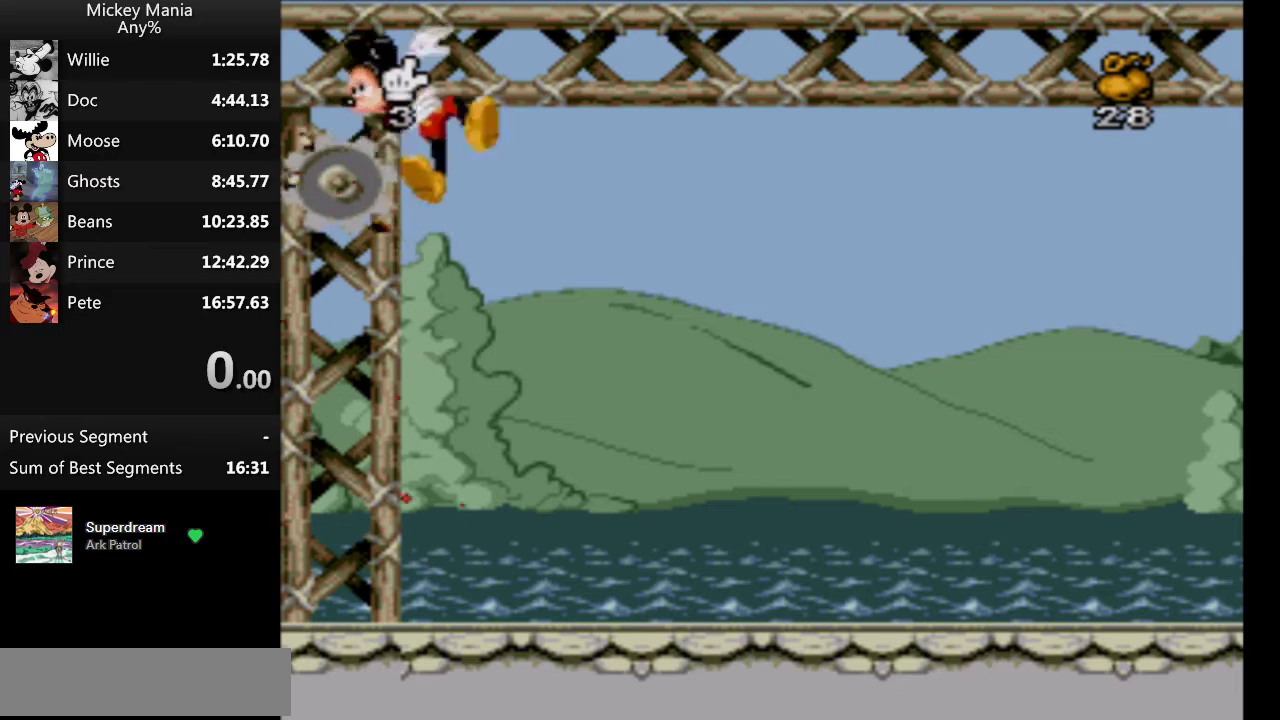
{"buttons": ["DPAD_RIGHT"], "events": [[233, "B", "up"], [233, "DPAD_RIGHT", "down"], [267, "Y", "up"]]}
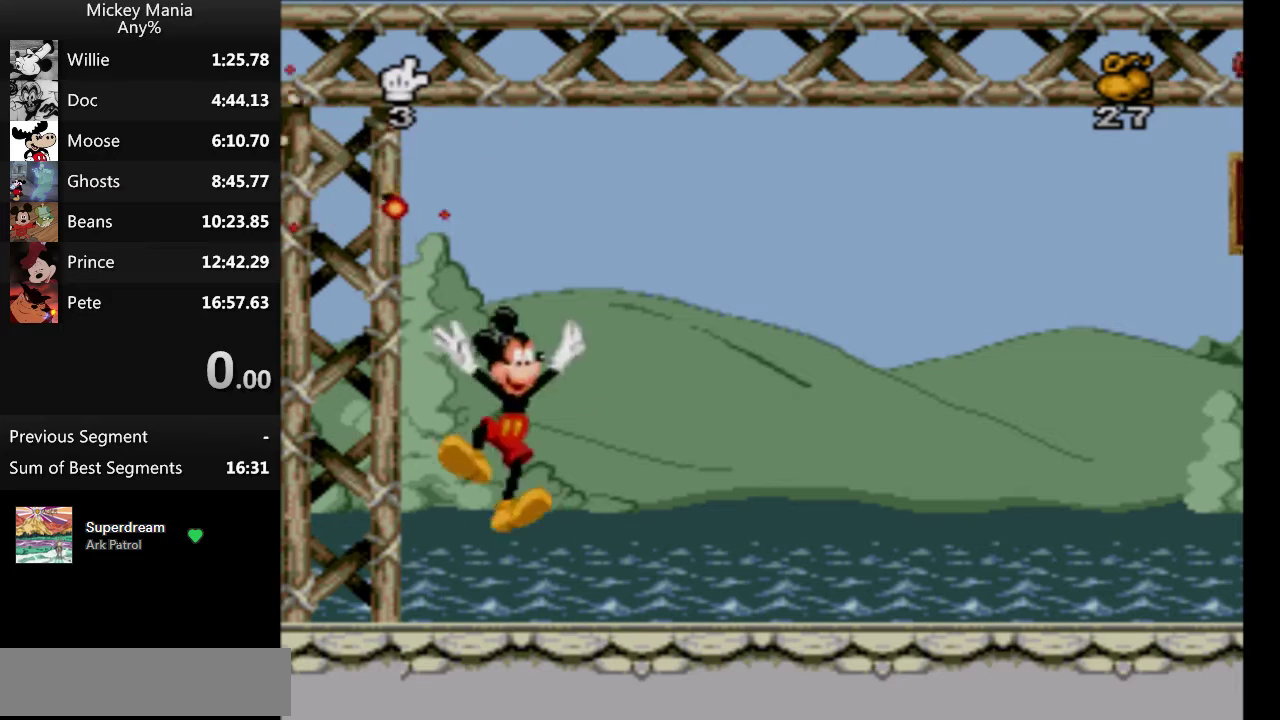
{"buttons": ["DPAD_RIGHT"], "events": []}
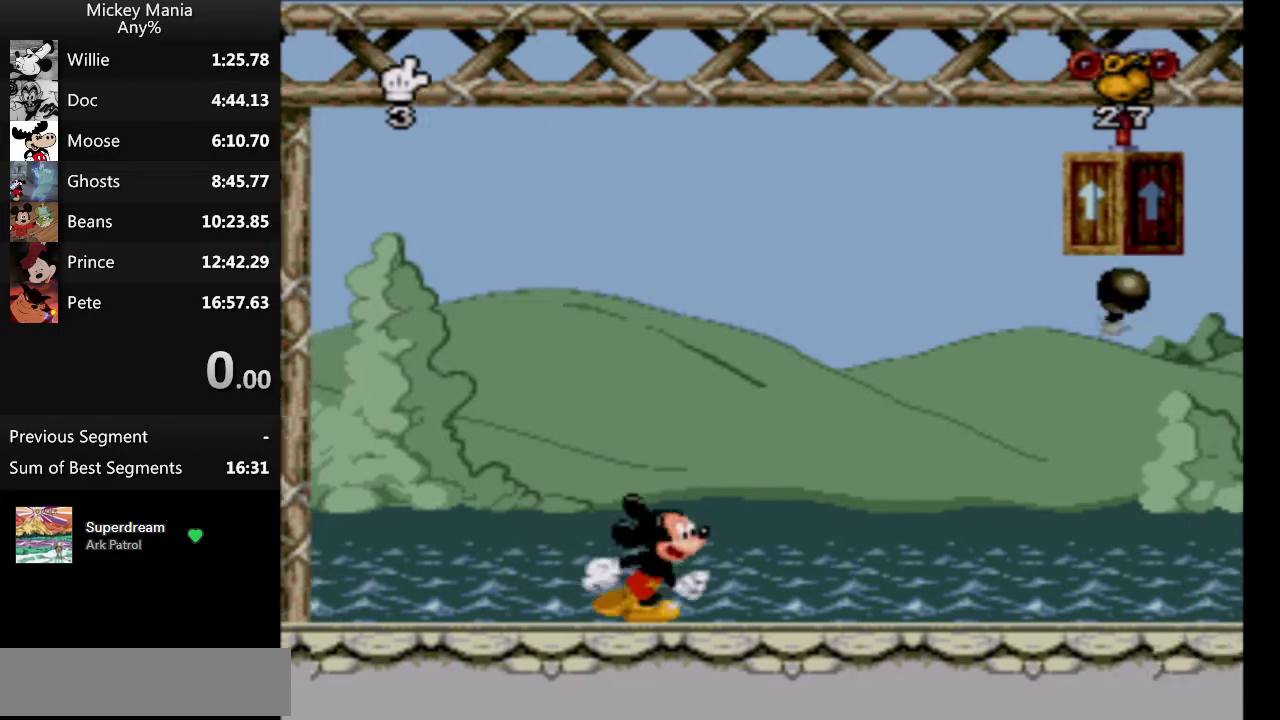
{"buttons": ["DPAD_RIGHT"], "events": []}
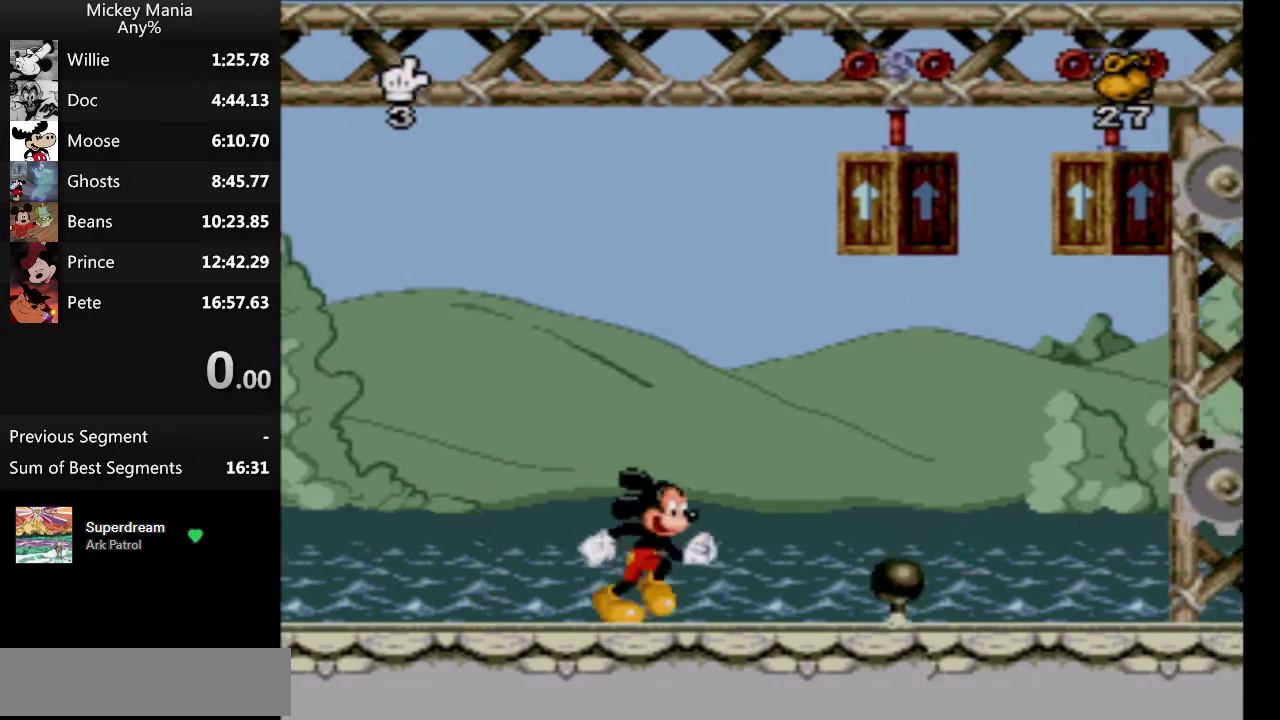
{"buttons": ["B", "DPAD_RIGHT"], "events": [[433, "B", "down"]]}
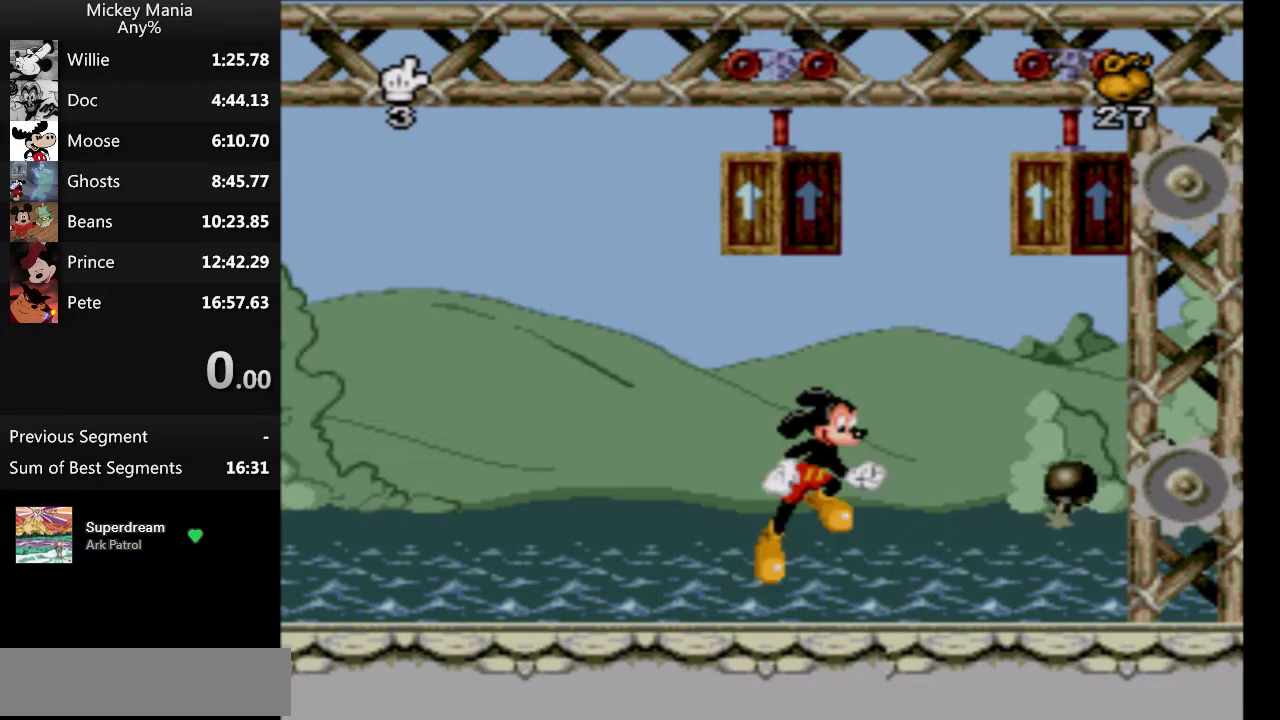
{"buttons": ["B", "DPAD_RIGHT"], "events": []}
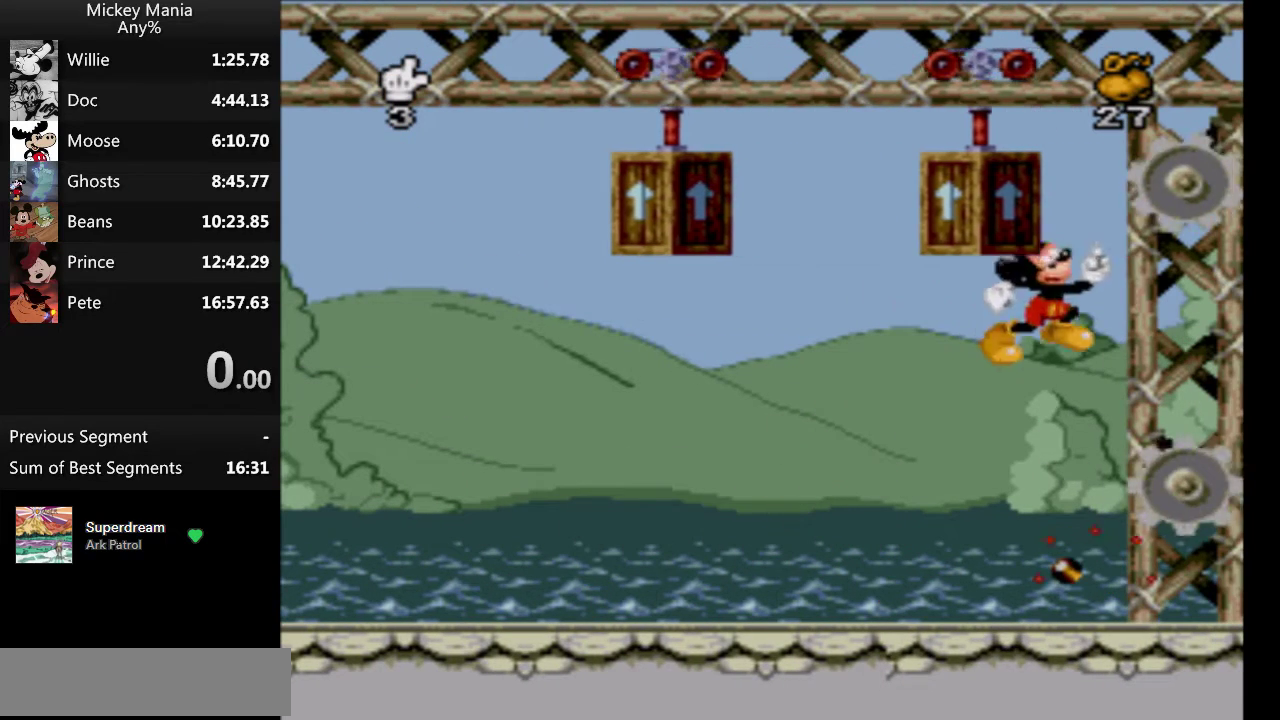
{"buttons": ["B", "Y"], "events": [[33, "DPAD_RIGHT", "up"], [267, "Y", "down"]]}
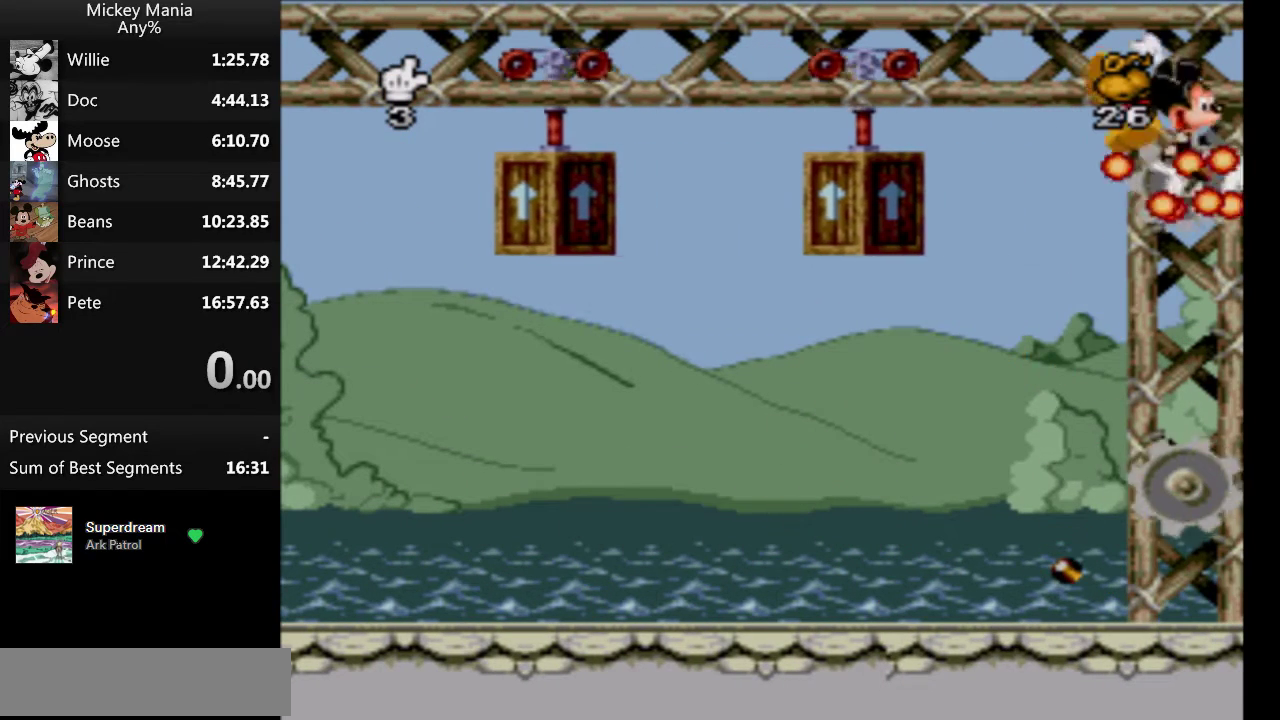
{"buttons": ["B", "Y"], "events": []}
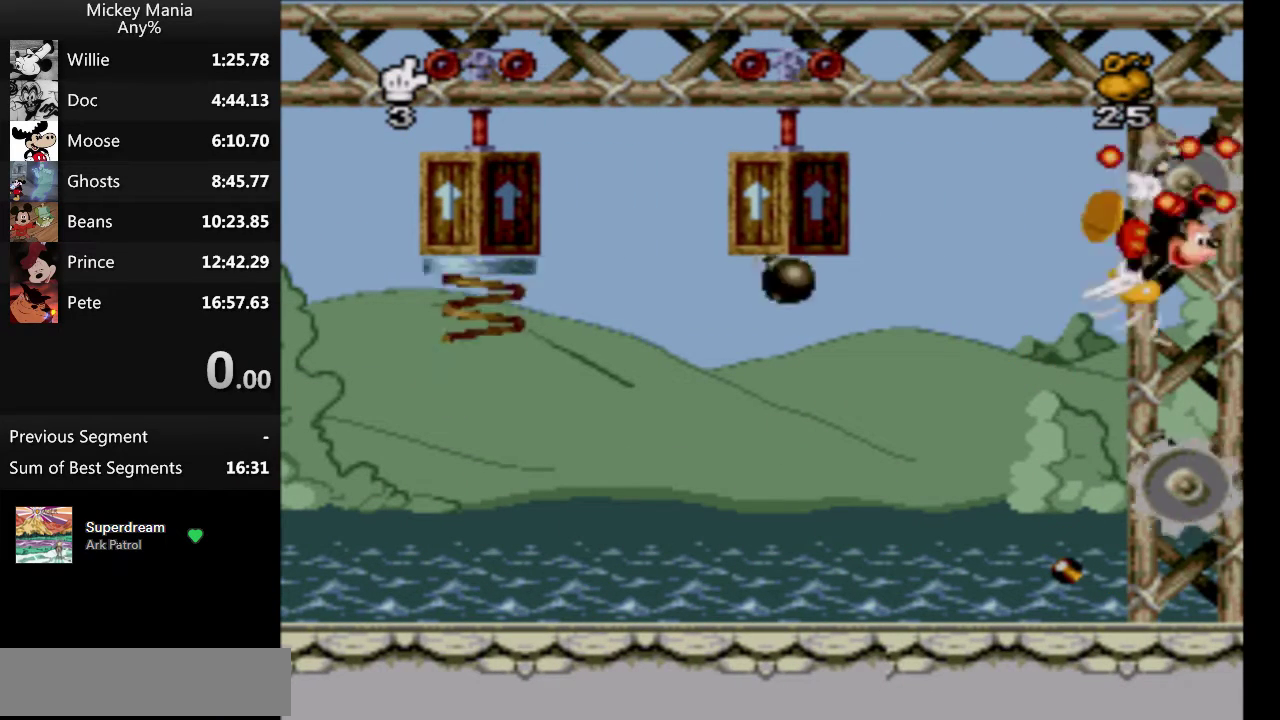
{"buttons": ["B", "Y"], "events": []}
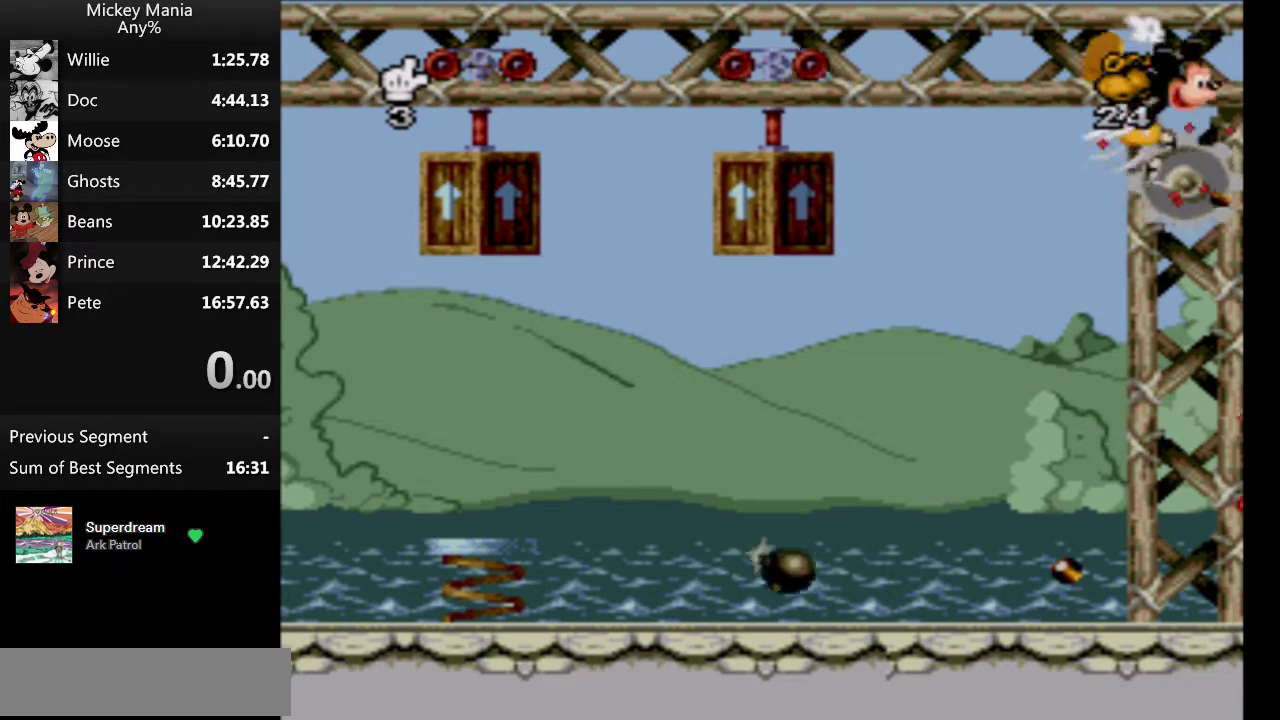
{"buttons": [], "events": [[400, "B", "up"], [400, "Y", "up"]]}
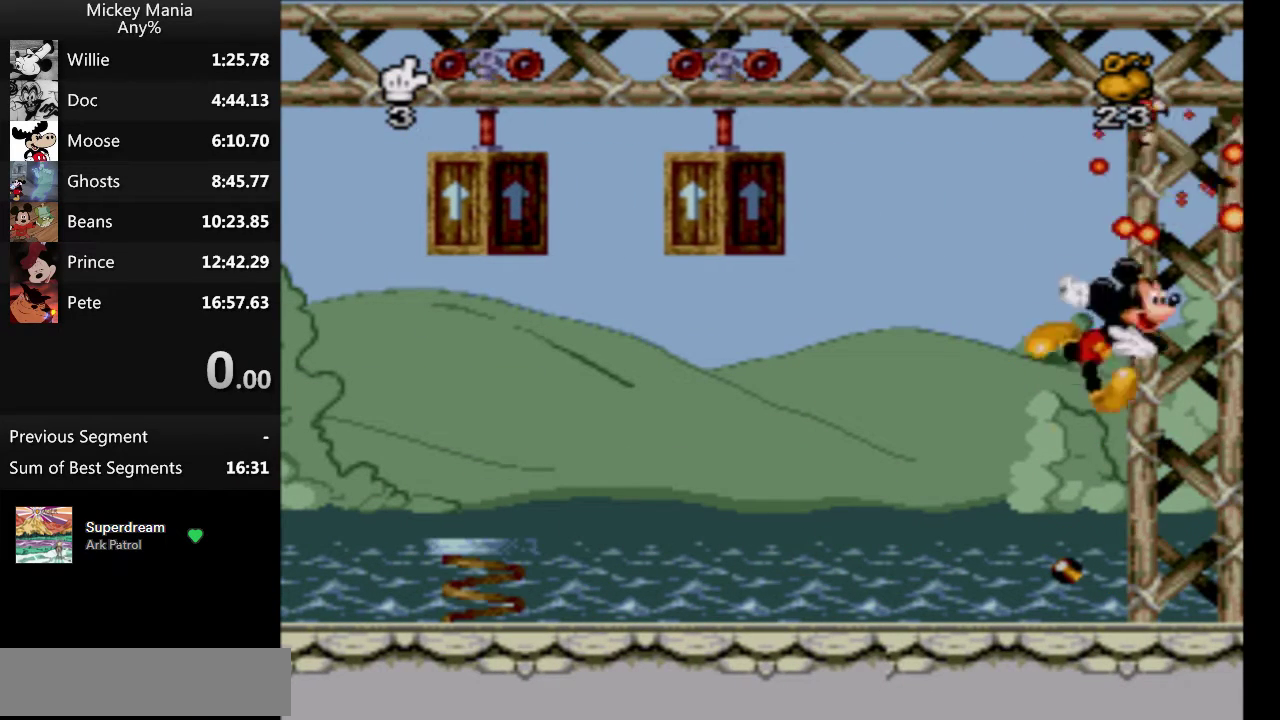
{"buttons": [], "events": []}
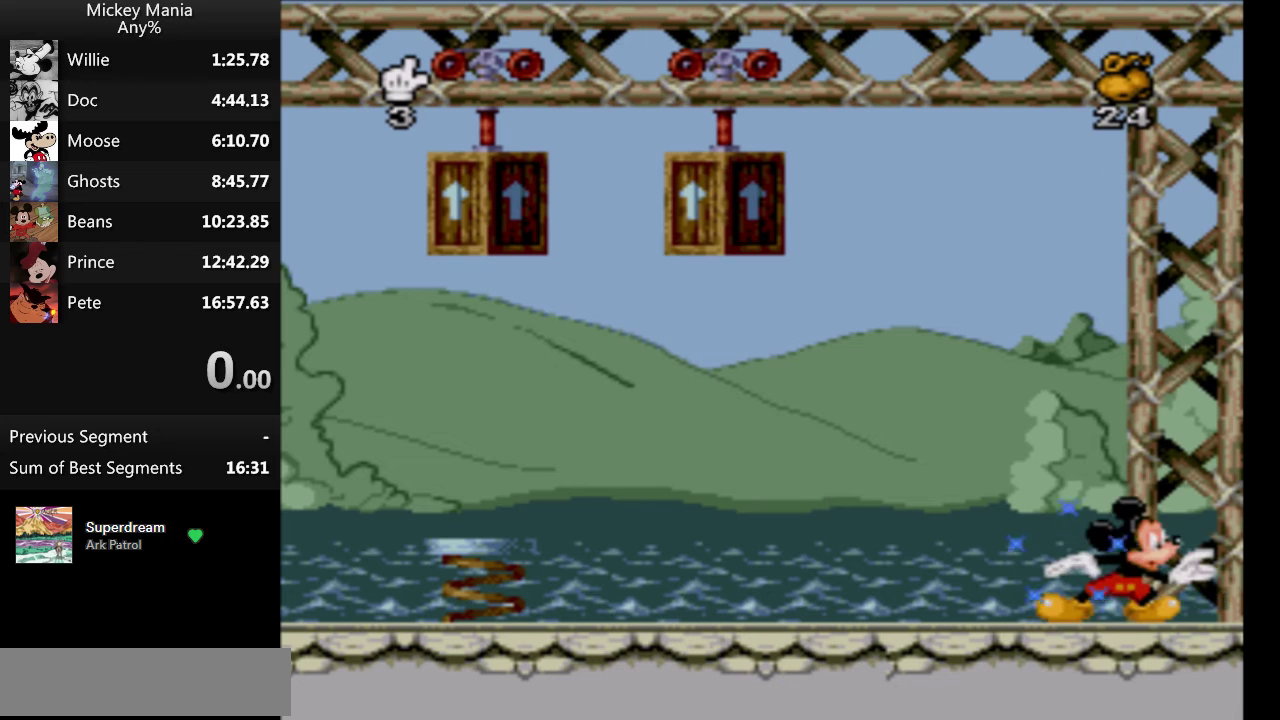
{"buttons": [], "events": []}
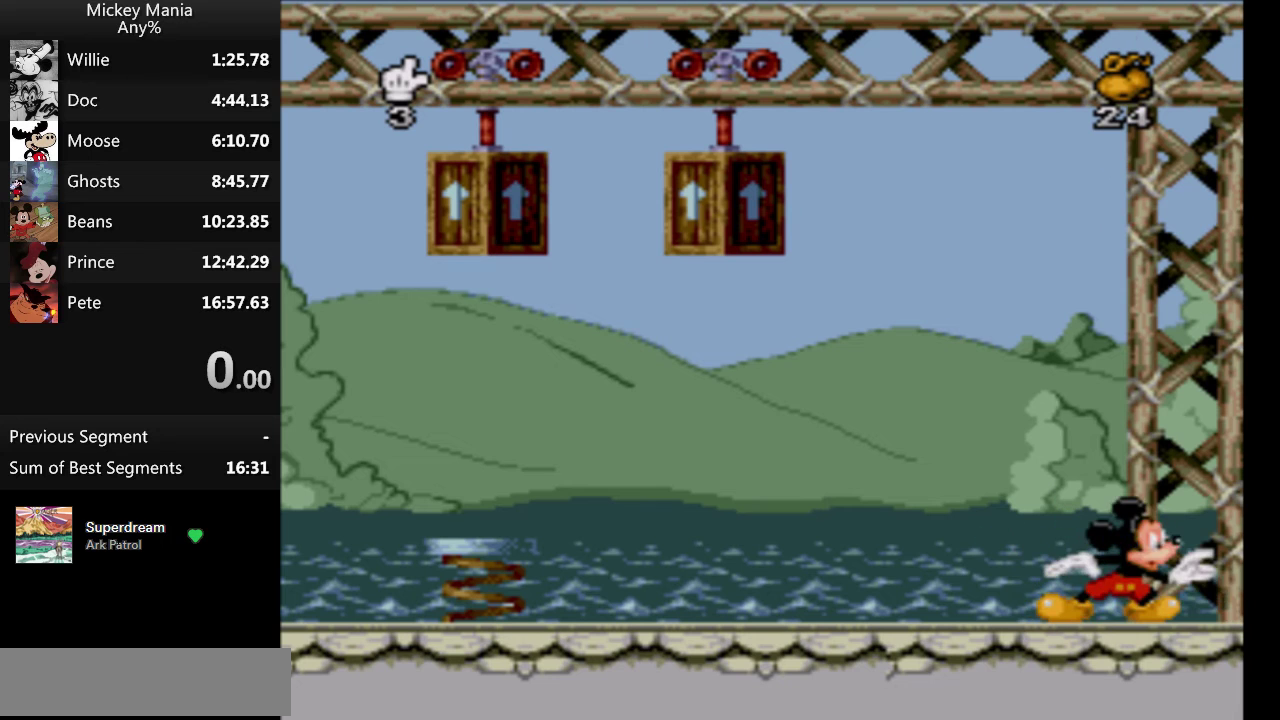
{"buttons": [], "events": []}
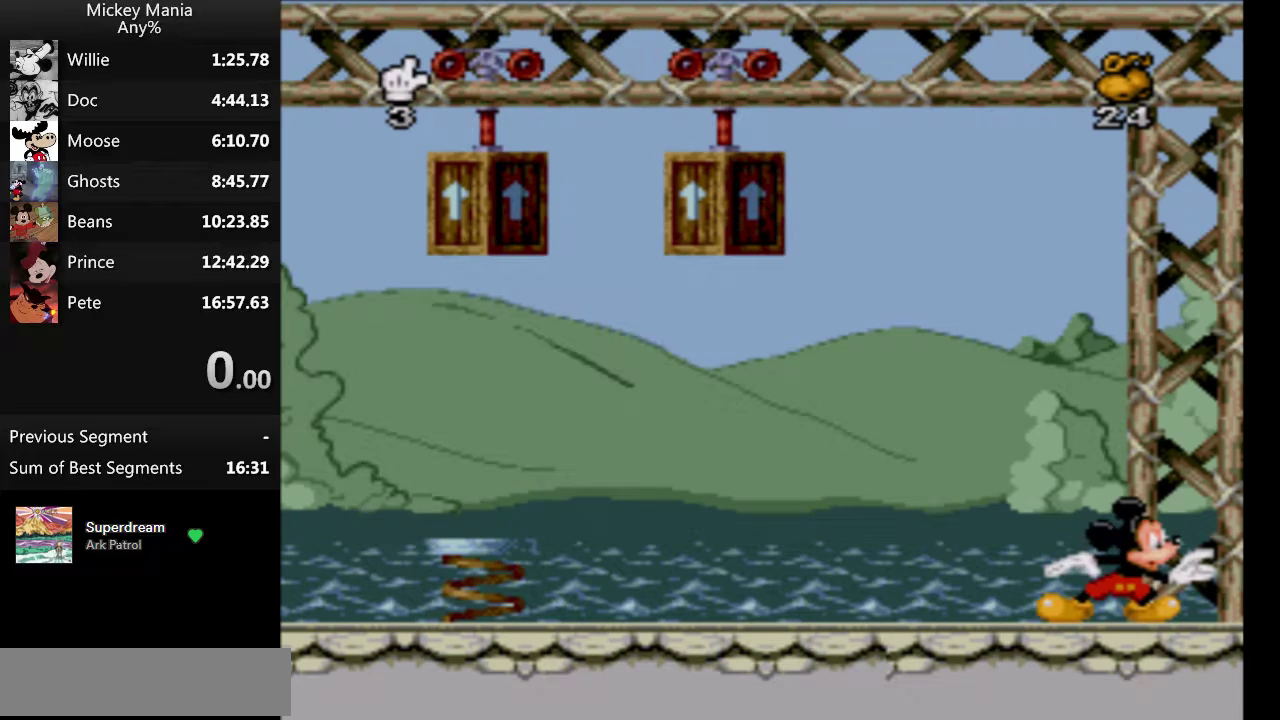
{"buttons": [], "events": []}
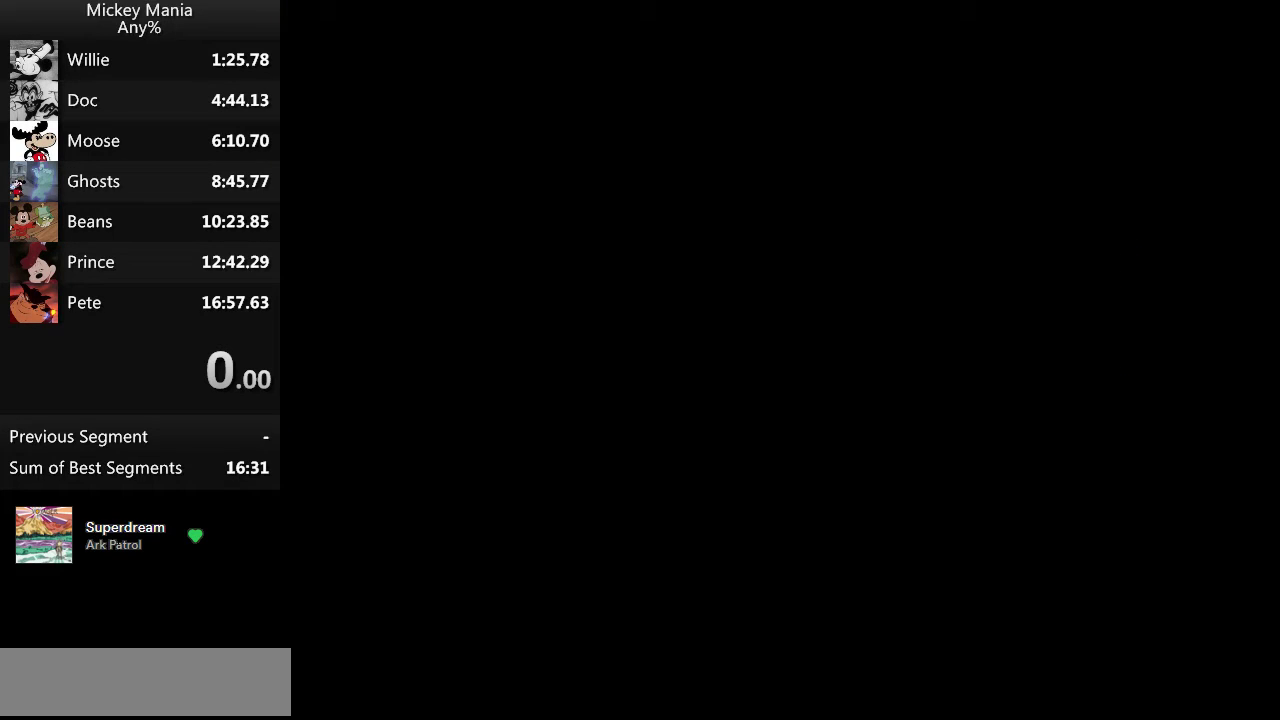
{"buttons": [], "events": []}
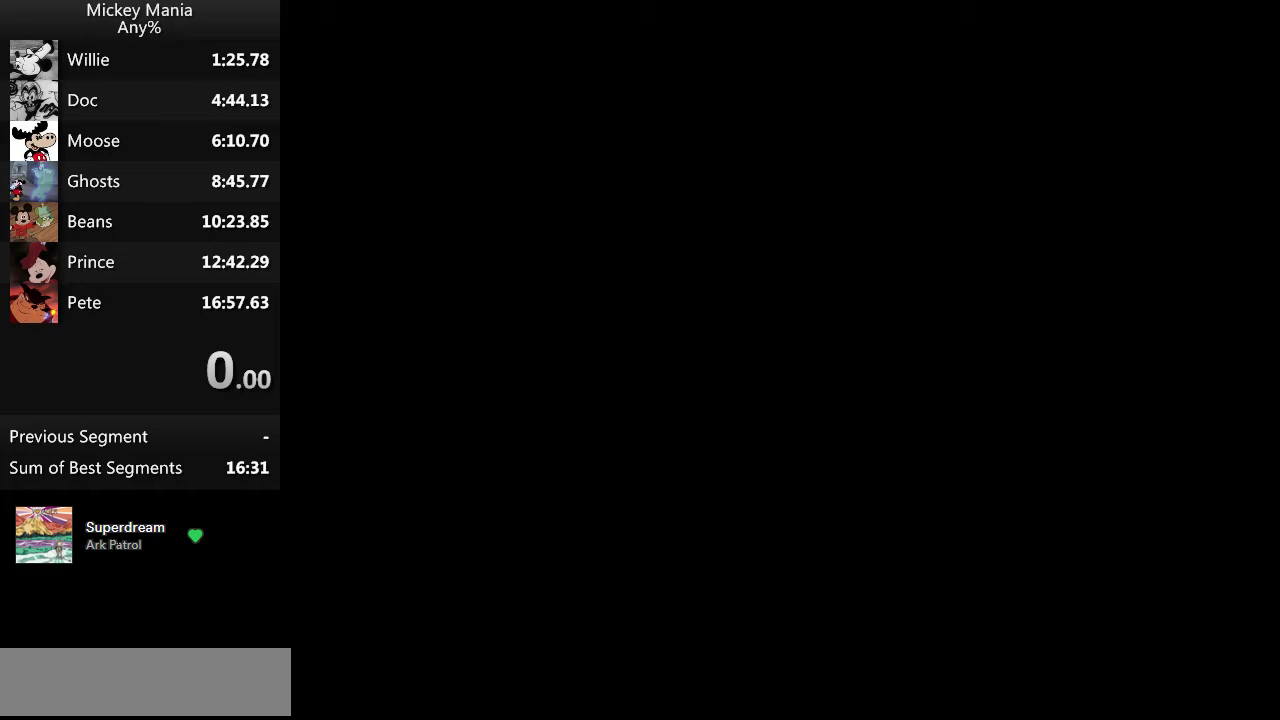
{"buttons": [], "events": []}
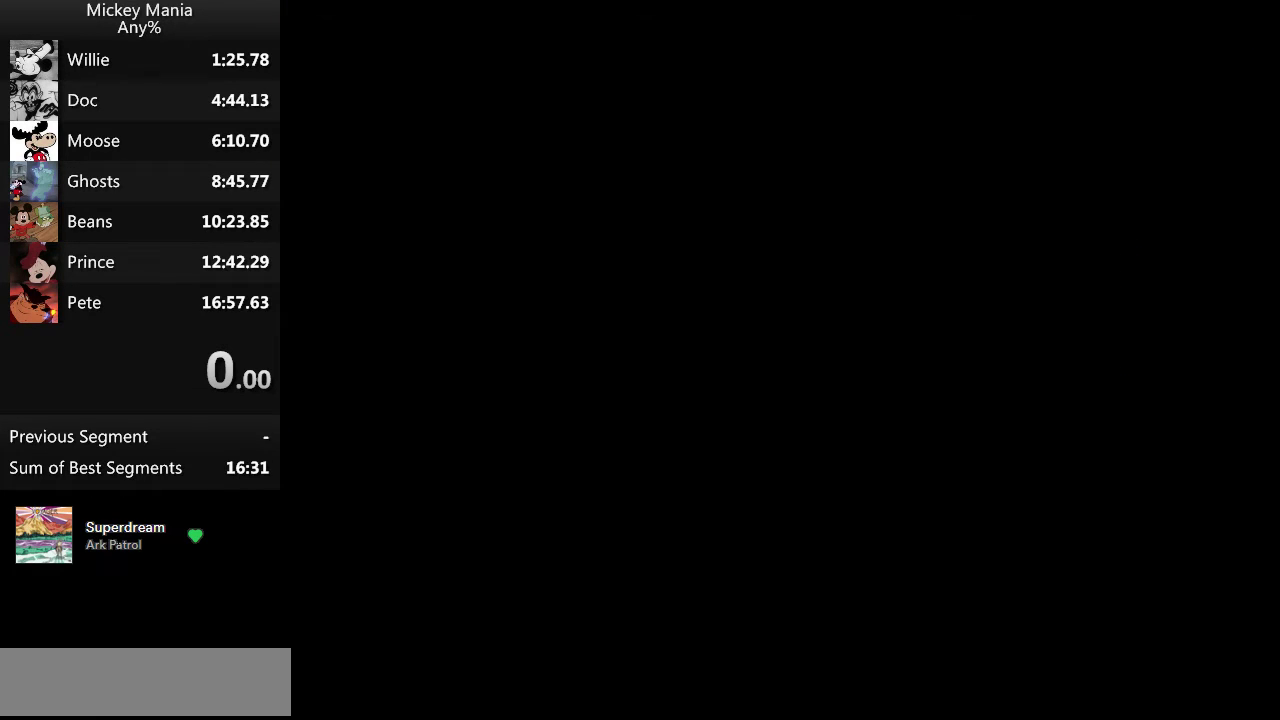
{"buttons": [], "events": []}
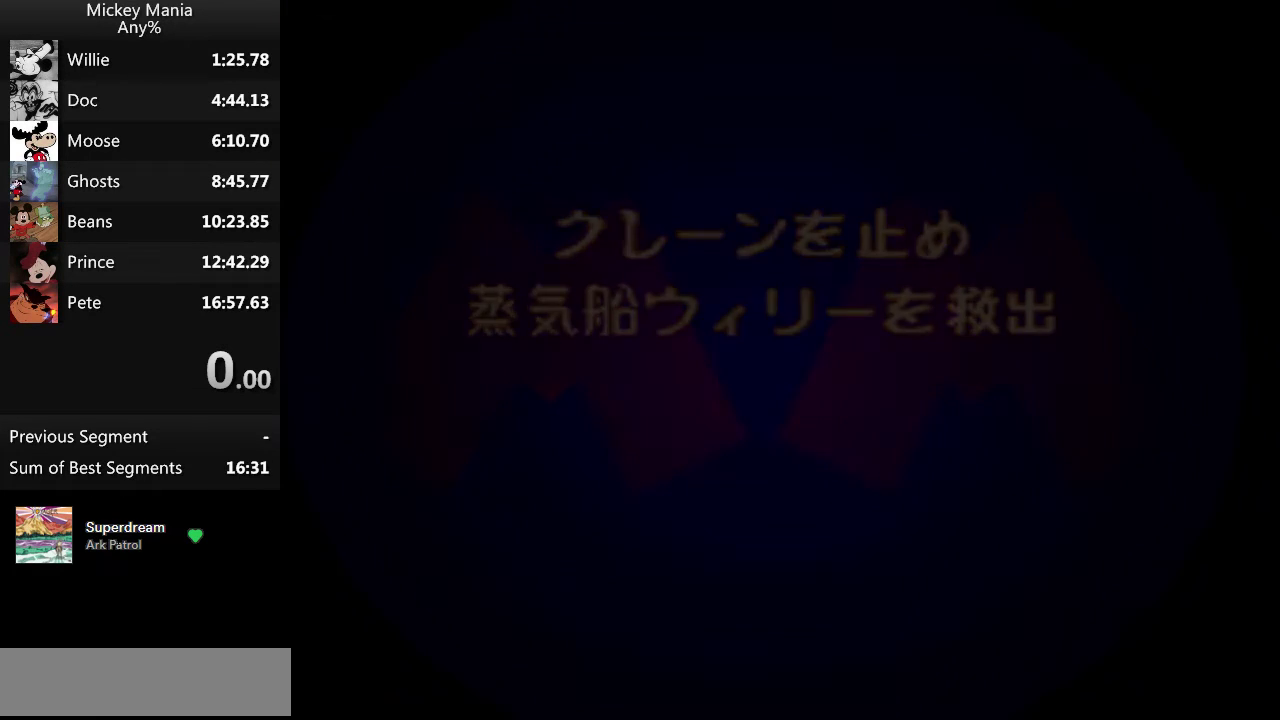
{"buttons": ["DPAD_RIGHT", "START"], "events": [[100, "DPAD_RIGHT", "down"], [233, "START", "down"]]}
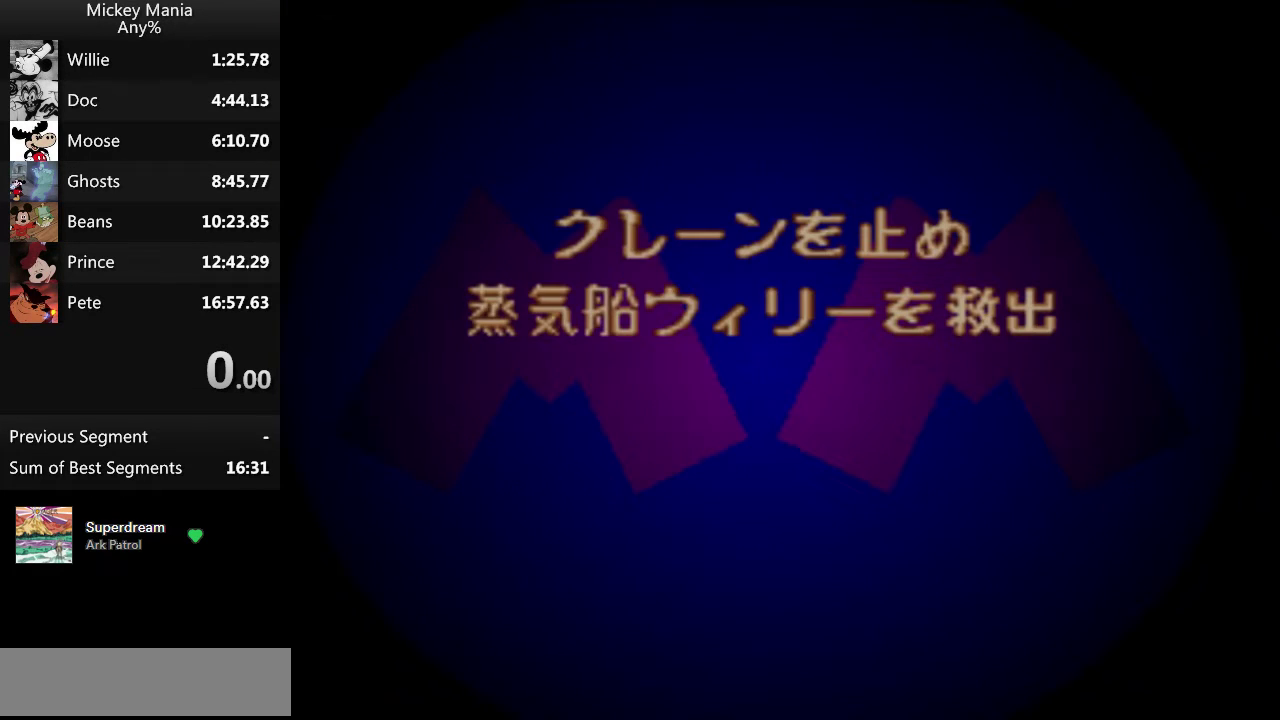
{"buttons": ["DPAD_RIGHT", "START"], "events": []}
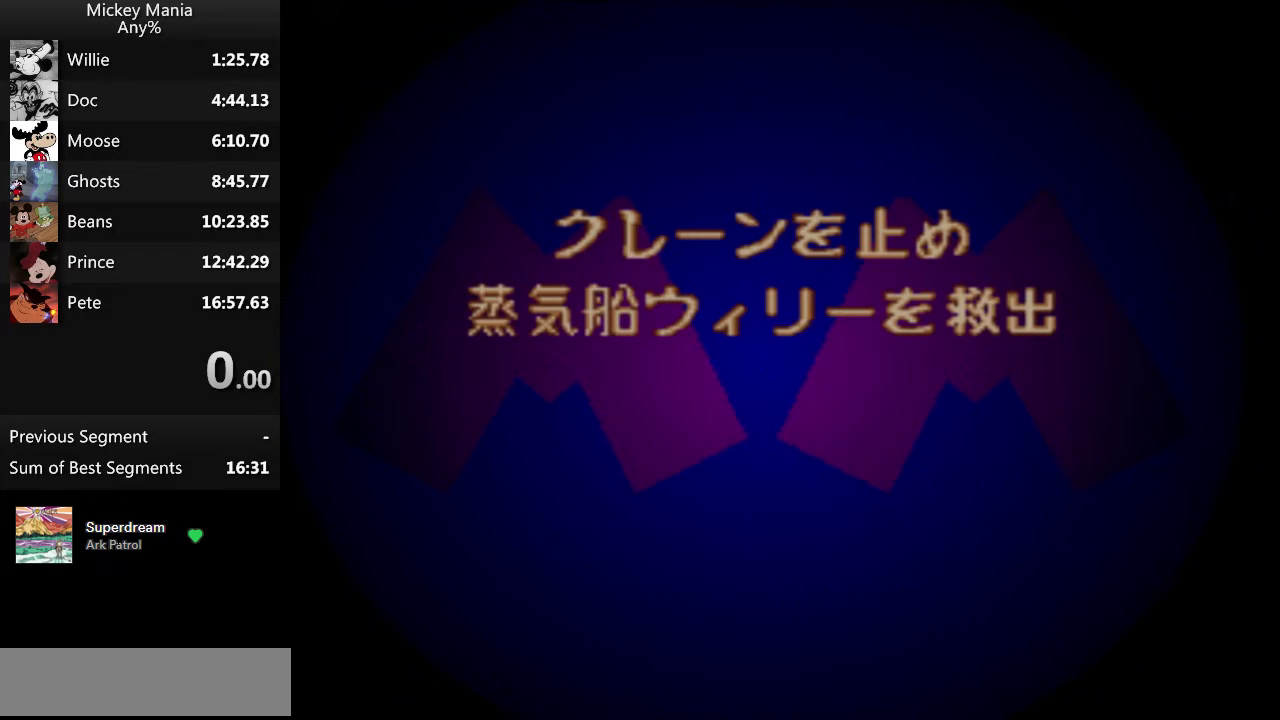
{"buttons": ["DPAD_RIGHT", "START"], "events": []}